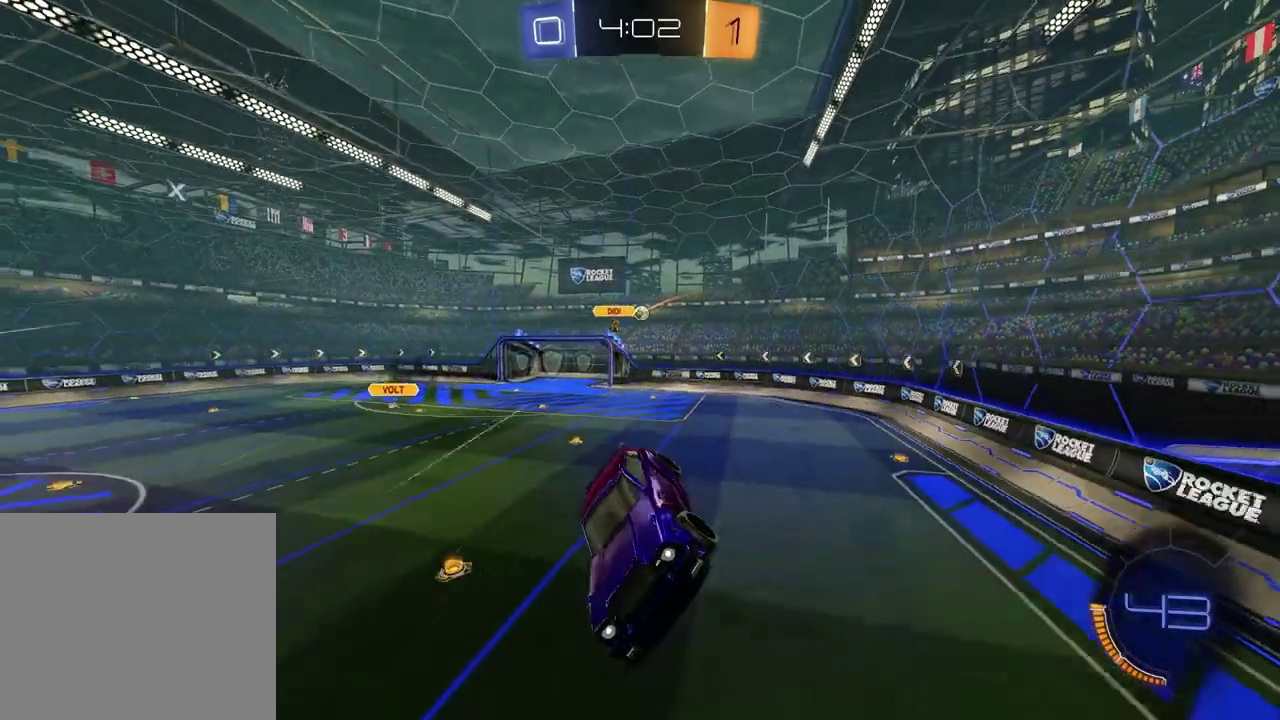
Gameplay with a controller (PlayStation layout); each line is a JSON object with the inputs held at the frame after it. "events" lists button and stick changes between this image and that frame as [ms after this image, input, new state], when the widget could be followed in between. Not read: R1.
{"buttons": ["R2"], "left_stick": "right", "right_stick": "center", "events": [[400, "left_stick", "right"], [433, "R2", "down"]]}
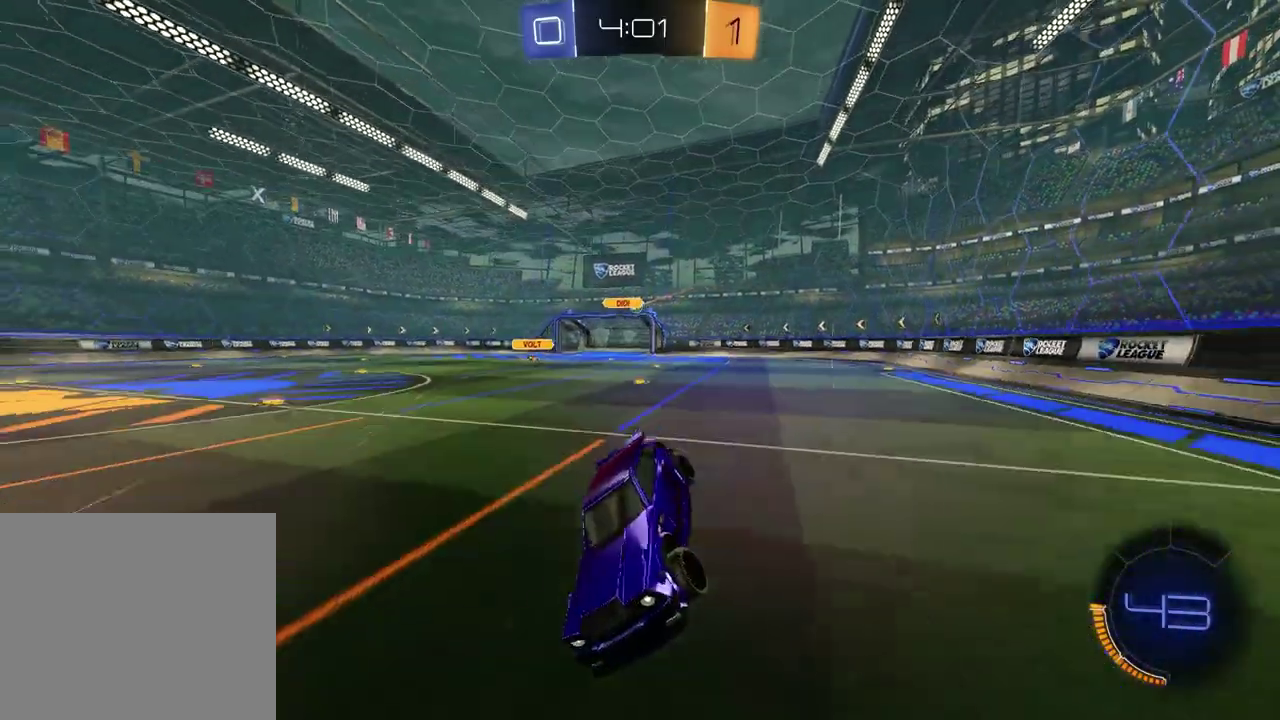
{"buttons": ["R2"], "left_stick": "right", "right_stick": "center", "events": []}
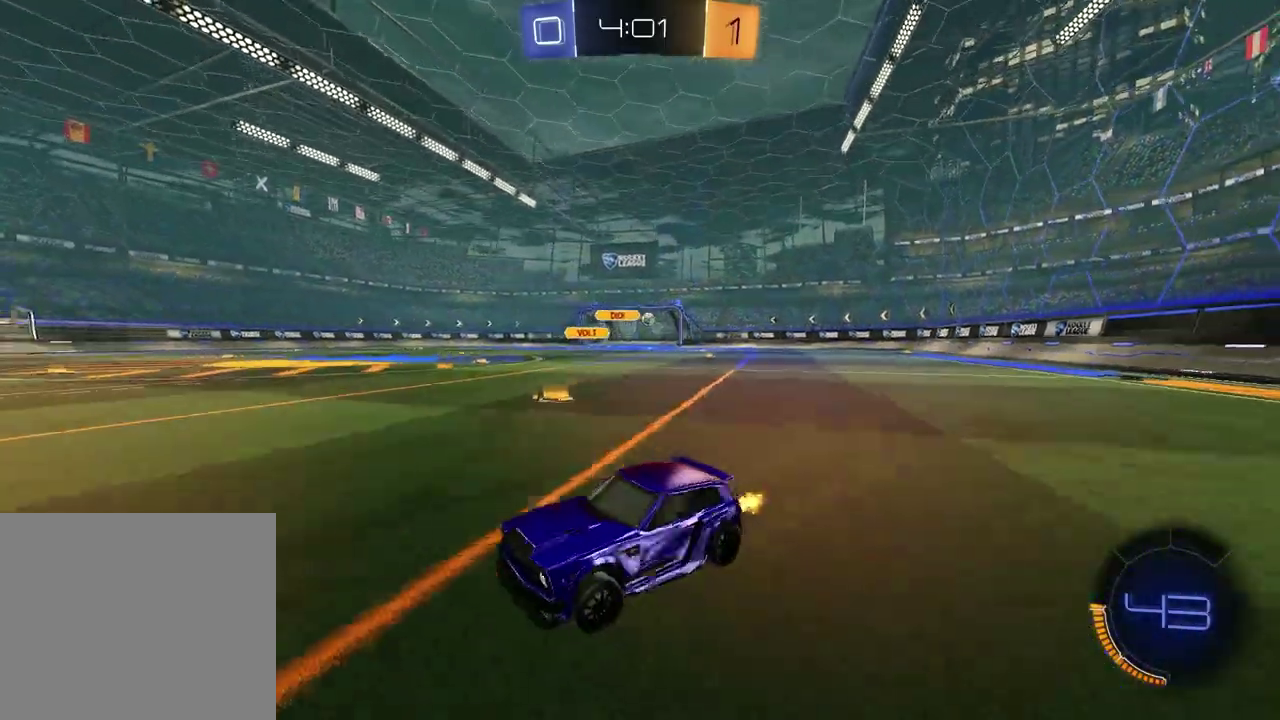
{"buttons": ["R2"], "left_stick": "right", "right_stick": "center", "events": [[100, "L1", "down"], [217, "L1", "up"]]}
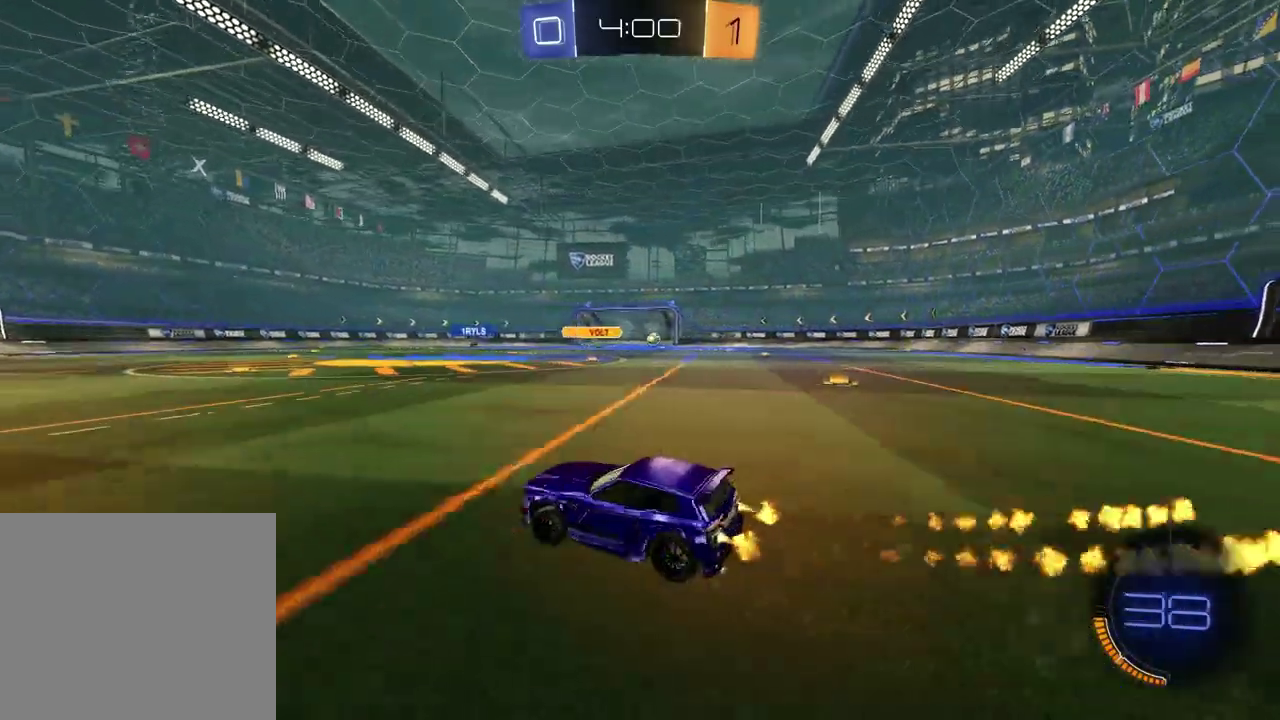
{"buttons": ["R2"], "left_stick": "up-right", "right_stick": "center", "events": [[433, "left_stick", "up-right"], [450, "CROSS", "down"], [500, "CROSS", "up"]]}
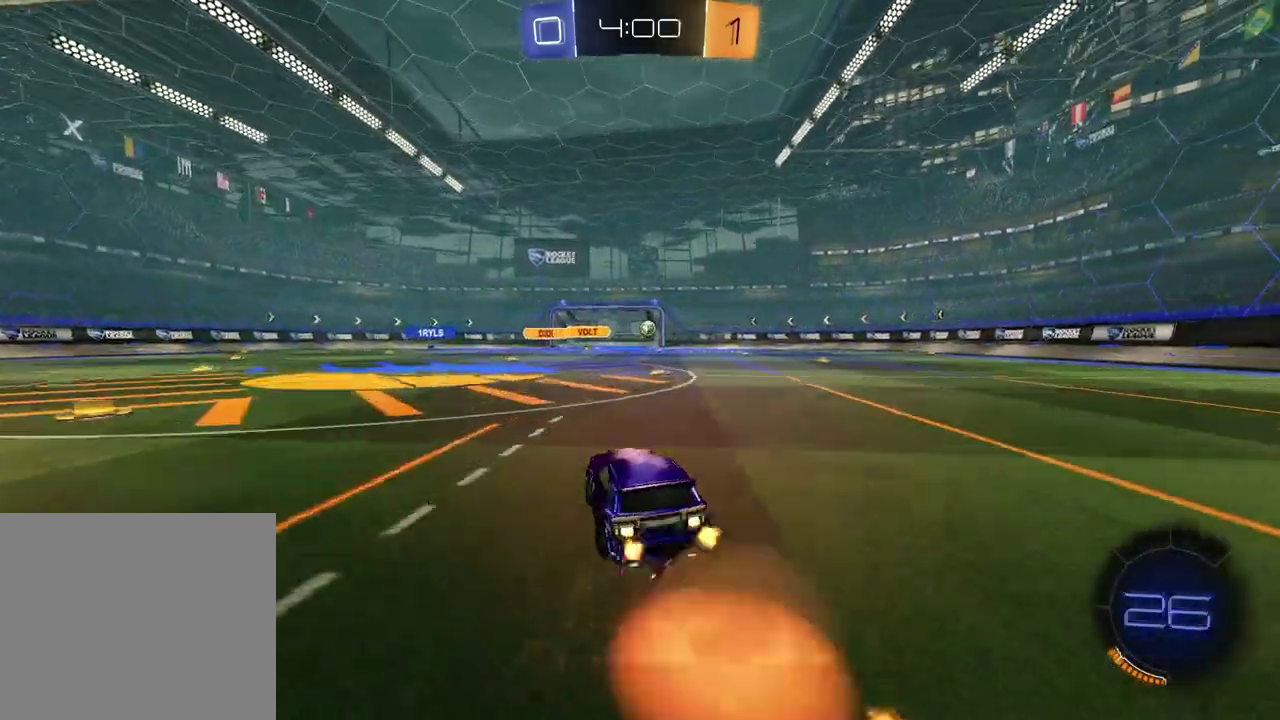
{"buttons": ["SQUARE", "R2"], "left_stick": "down-right", "right_stick": "center", "events": [[50, "CROSS", "down"], [117, "left_stick", "down-right"], [167, "CROSS", "up"], [283, "left_stick", "down-left"], [417, "SQUARE", "down"], [433, "left_stick", "down-right"]]}
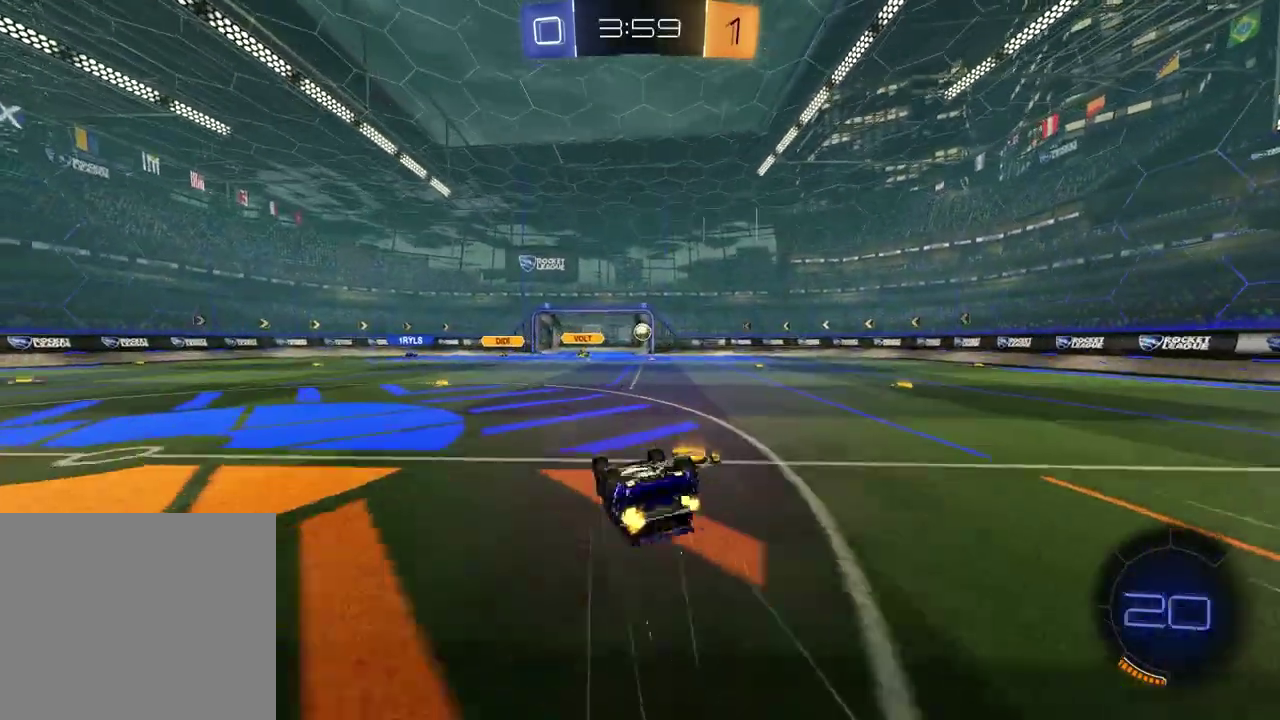
{"buttons": ["R2"], "left_stick": "up-right", "right_stick": "center"}
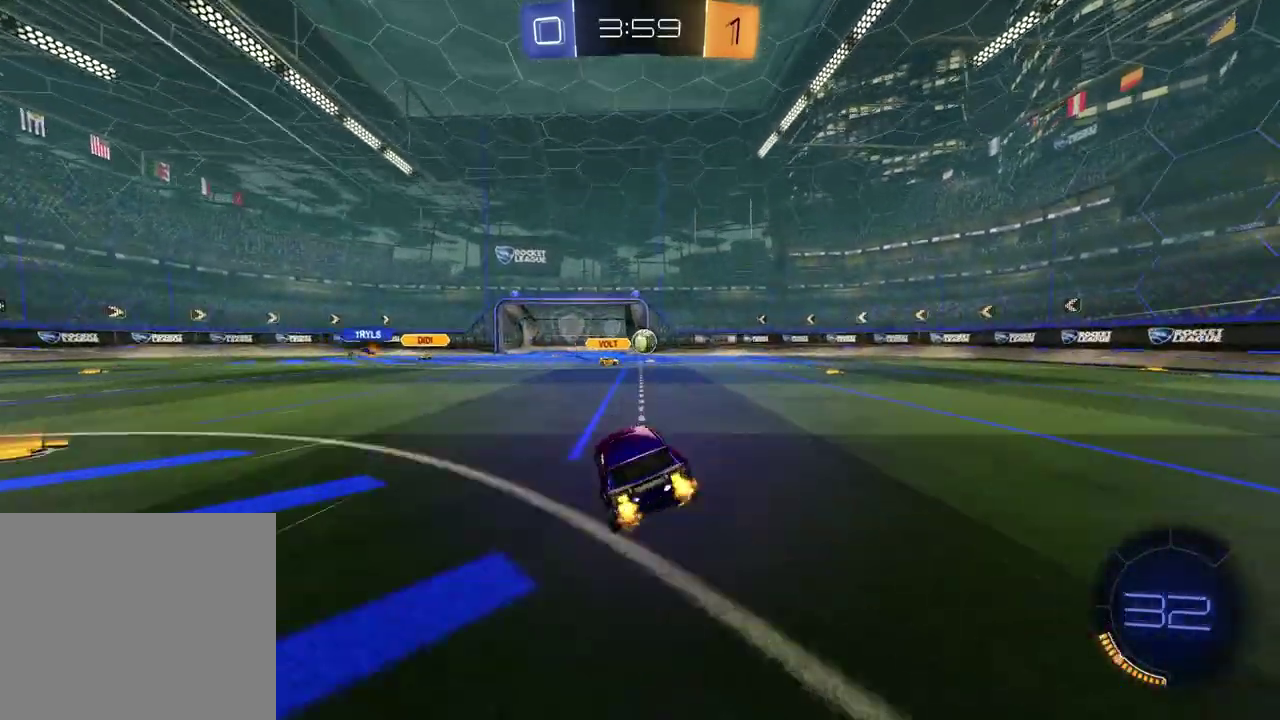
{"buttons": ["R2"], "left_stick": "center", "right_stick": "center", "events": [[183, "TRIANGLE", "down"], [200, "left_stick", "center"], [283, "TRIANGLE", "up"]]}
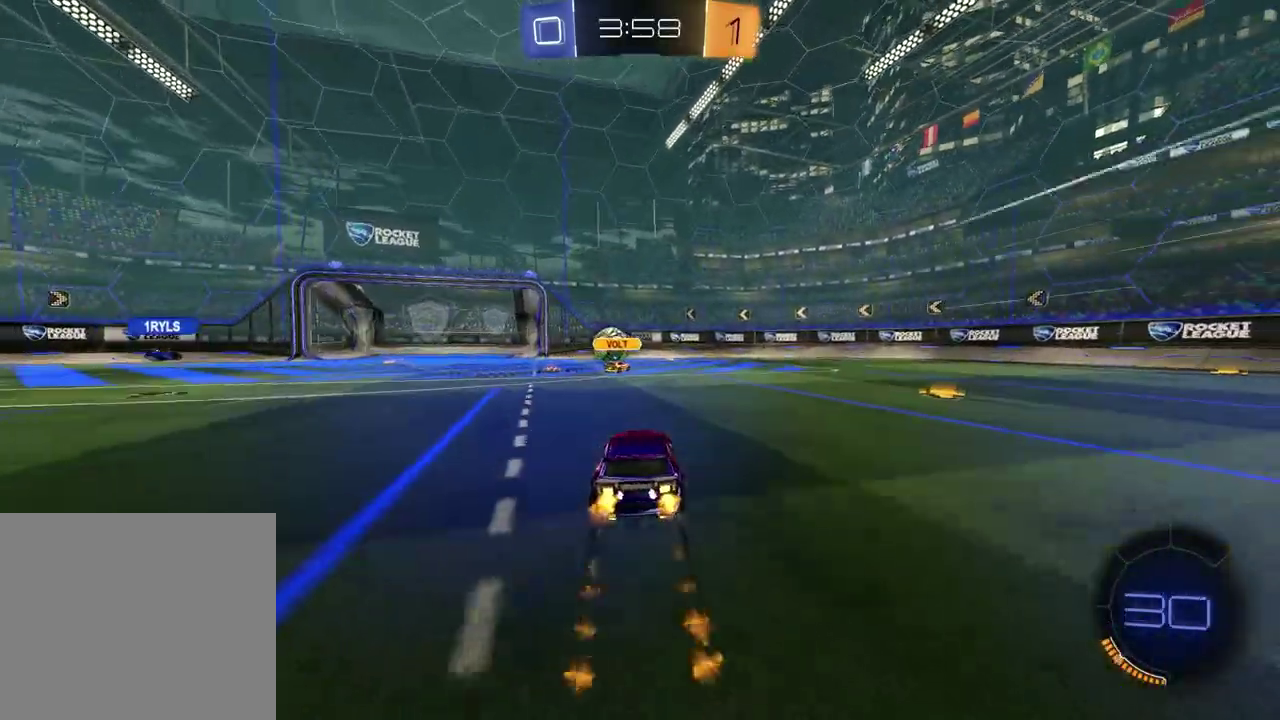
{"buttons": ["R2"], "left_stick": "center", "right_stick": "center", "events": []}
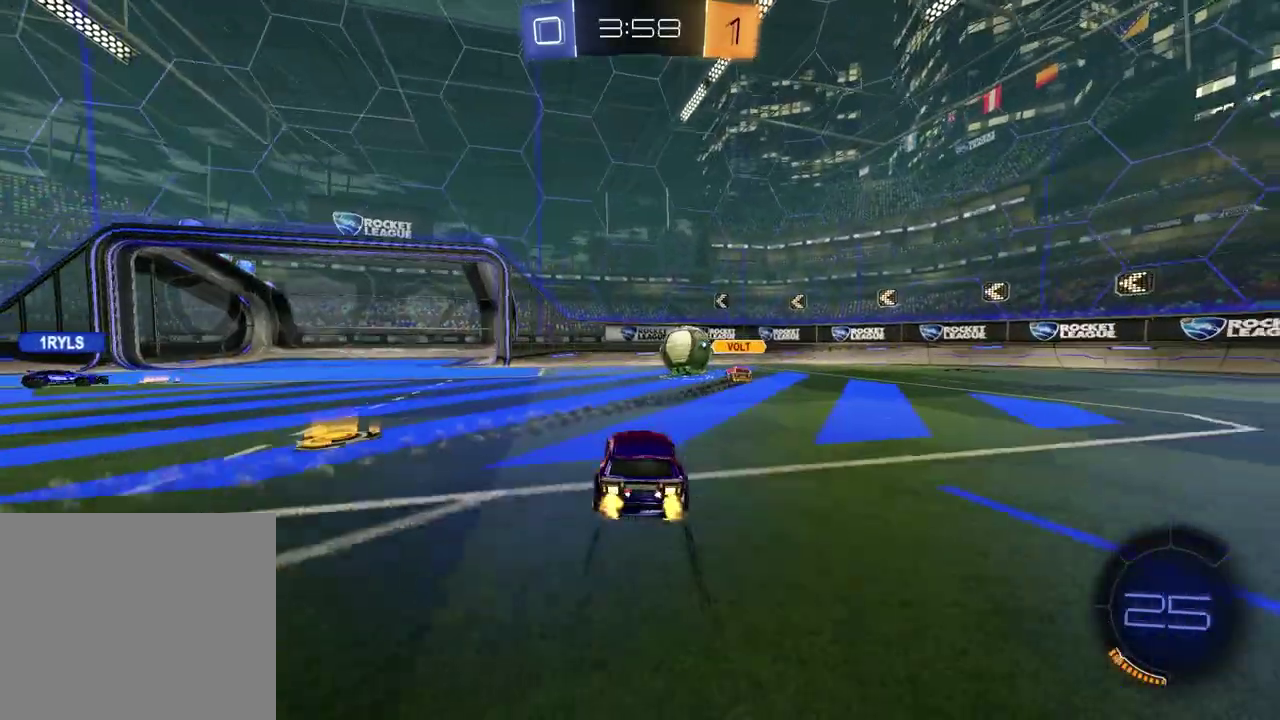
{"buttons": ["R2"], "left_stick": "left", "right_stick": "center", "events": [[483, "left_stick", "left"]]}
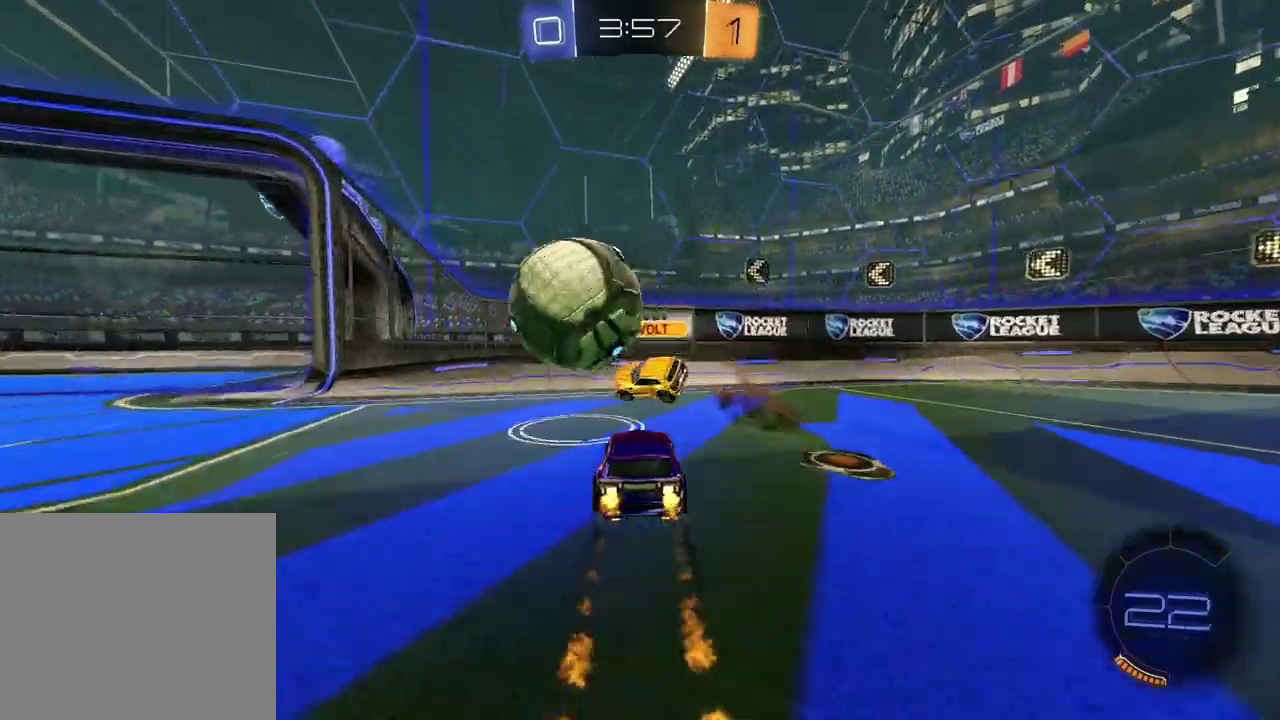
{"buttons": ["R2"], "left_stick": "left", "right_stick": "center", "events": [[217, "TRIANGLE", "down"], [233, "L1", "down"], [317, "TRIANGLE", "up"], [367, "L1", "up"]]}
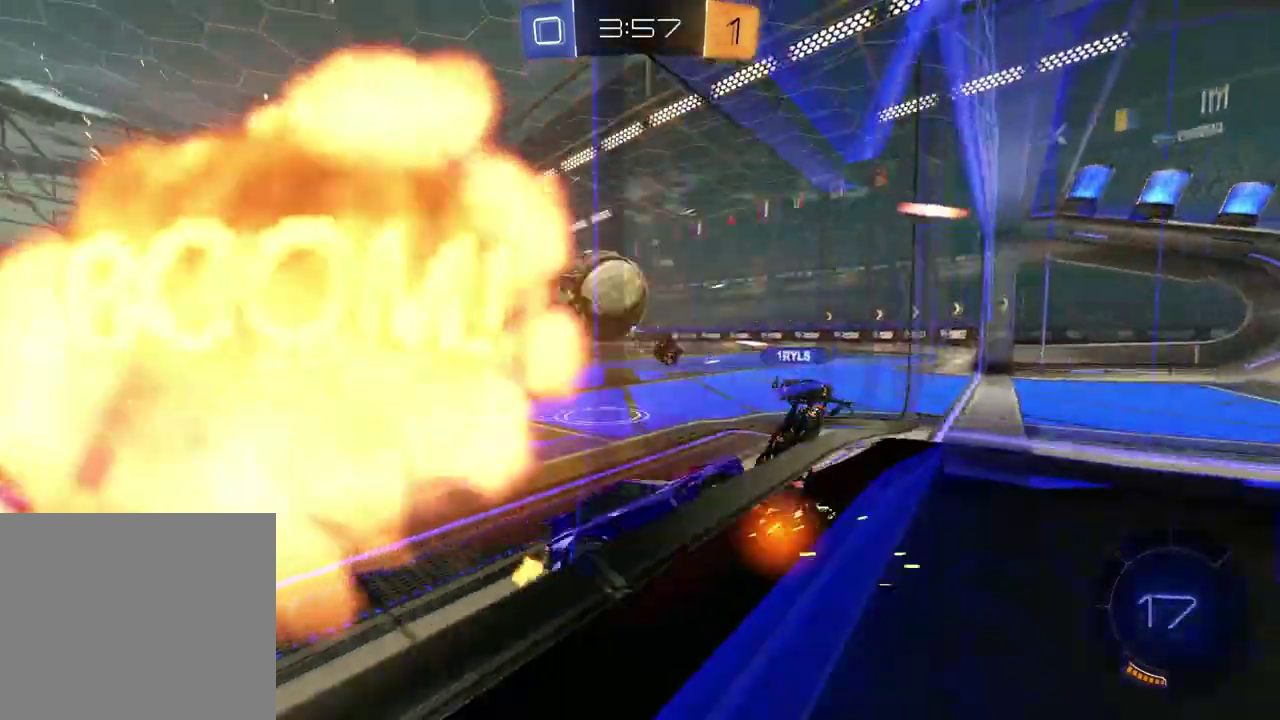
{"buttons": ["R2"], "left_stick": "left", "right_stick": "center", "events": [[33, "L1", "down"], [33, "L2", "down"], [50, "R2", "up"], [167, "R2", "down"], [183, "L2", "up"], [200, "L1", "up"], [350, "left_stick", "center"], [500, "left_stick", "left"]]}
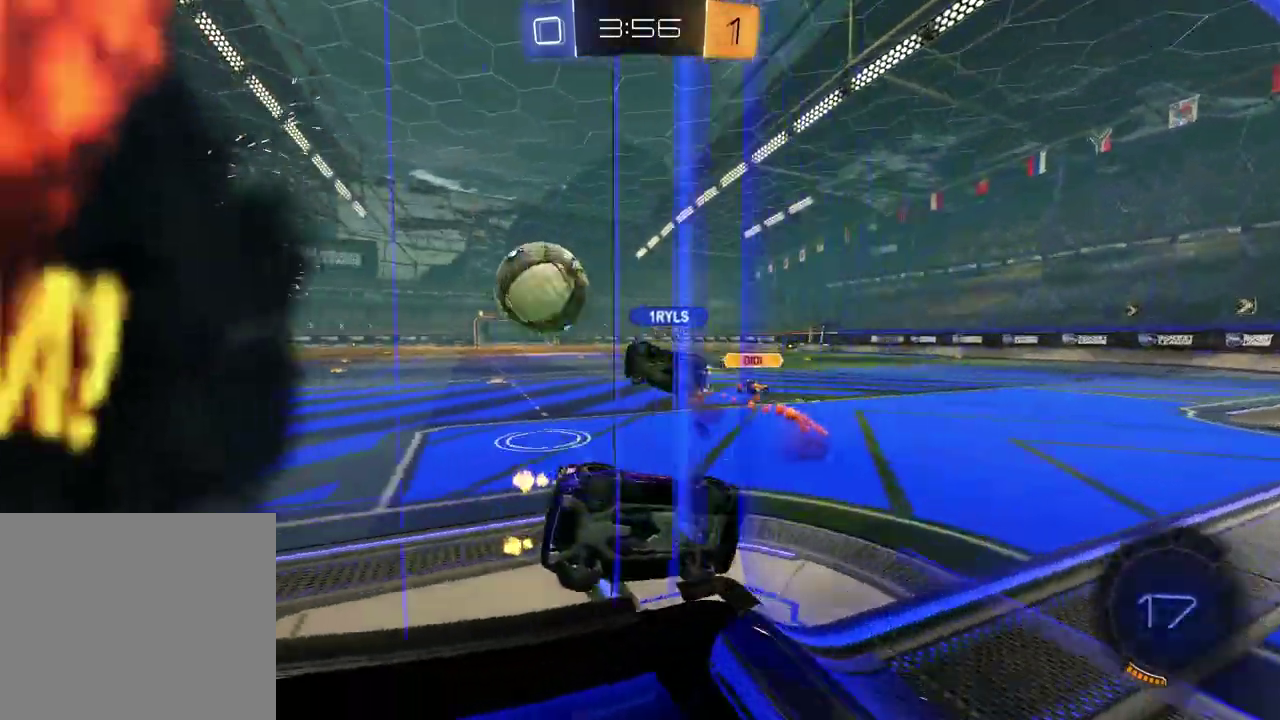
{"buttons": ["TRIANGLE", "R2"], "left_stick": "left", "right_stick": "center", "events": [[100, "left_stick", "down-left"], [167, "left_stick", "down"], [317, "left_stick", "center"], [400, "left_stick", "left"], [467, "TRIANGLE", "down"]]}
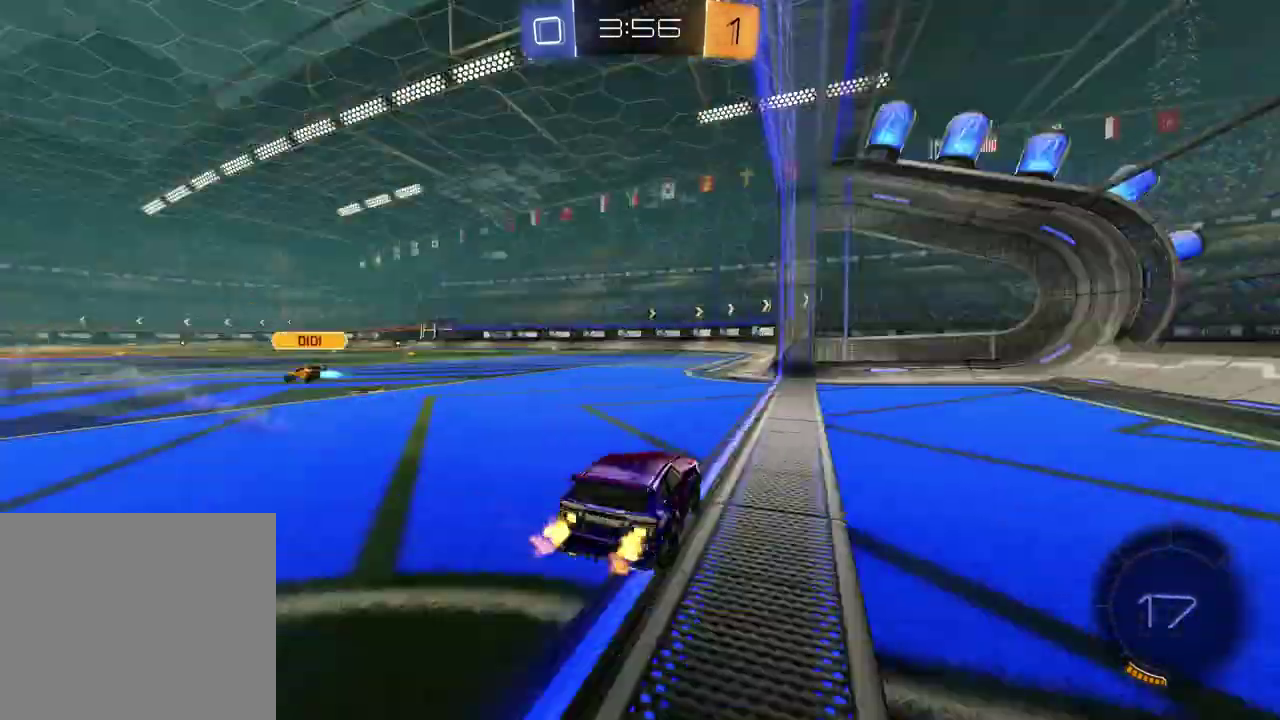
{"buttons": ["R2"], "left_stick": "left", "right_stick": "center", "events": [[50, "TRIANGLE", "up"], [150, "TRIANGLE", "down"], [233, "TRIANGLE", "up"], [400, "L1", "down"], [483, "L1", "up"]]}
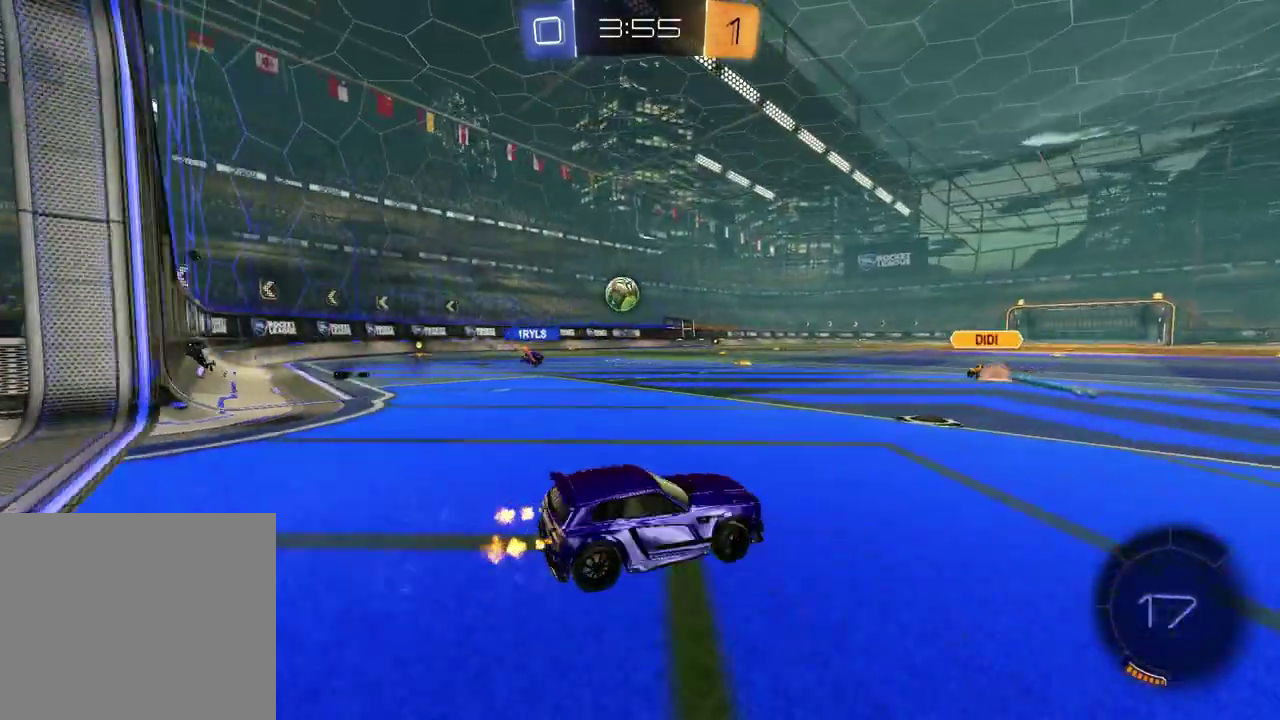
{"buttons": ["R2"], "left_stick": "left", "right_stick": "center", "events": [[33, "R2", "up"], [50, "left_stick", "center"], [200, "R2", "down"], [217, "left_stick", "left"]]}
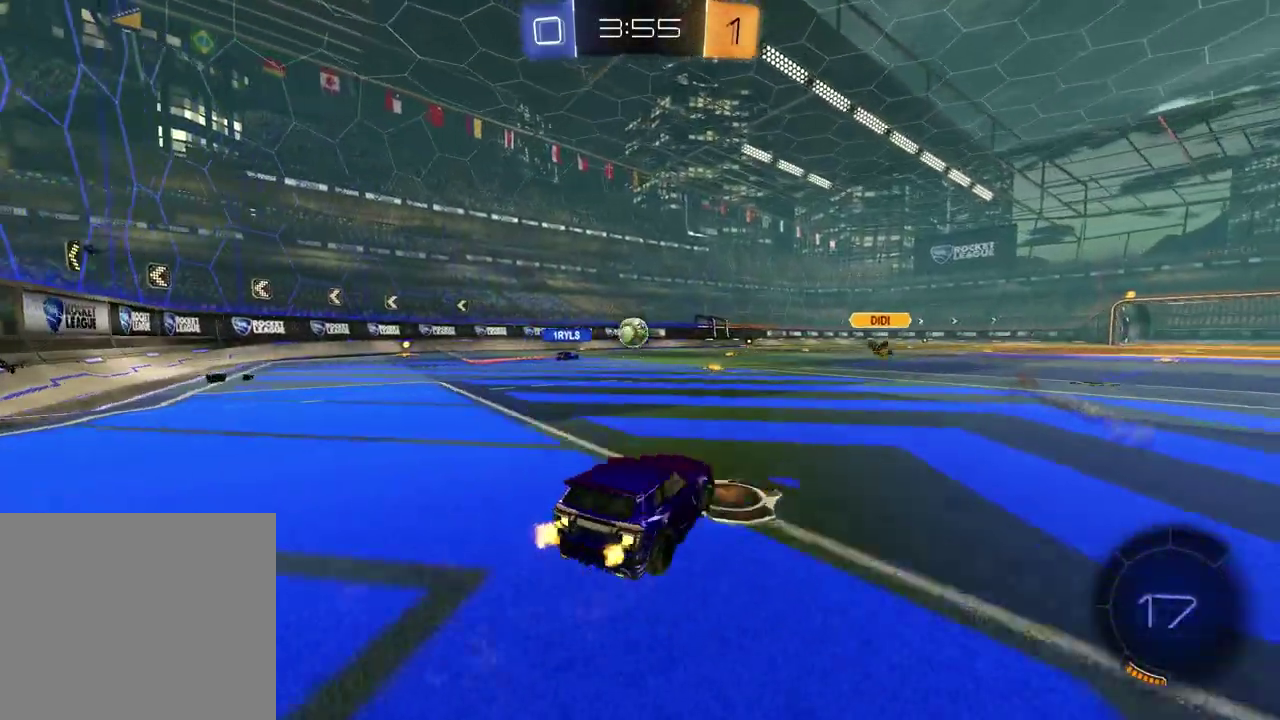
{"buttons": ["R2"], "left_stick": "right", "right_stick": "center", "events": [[167, "left_stick", "center"], [500, "left_stick", "right"]]}